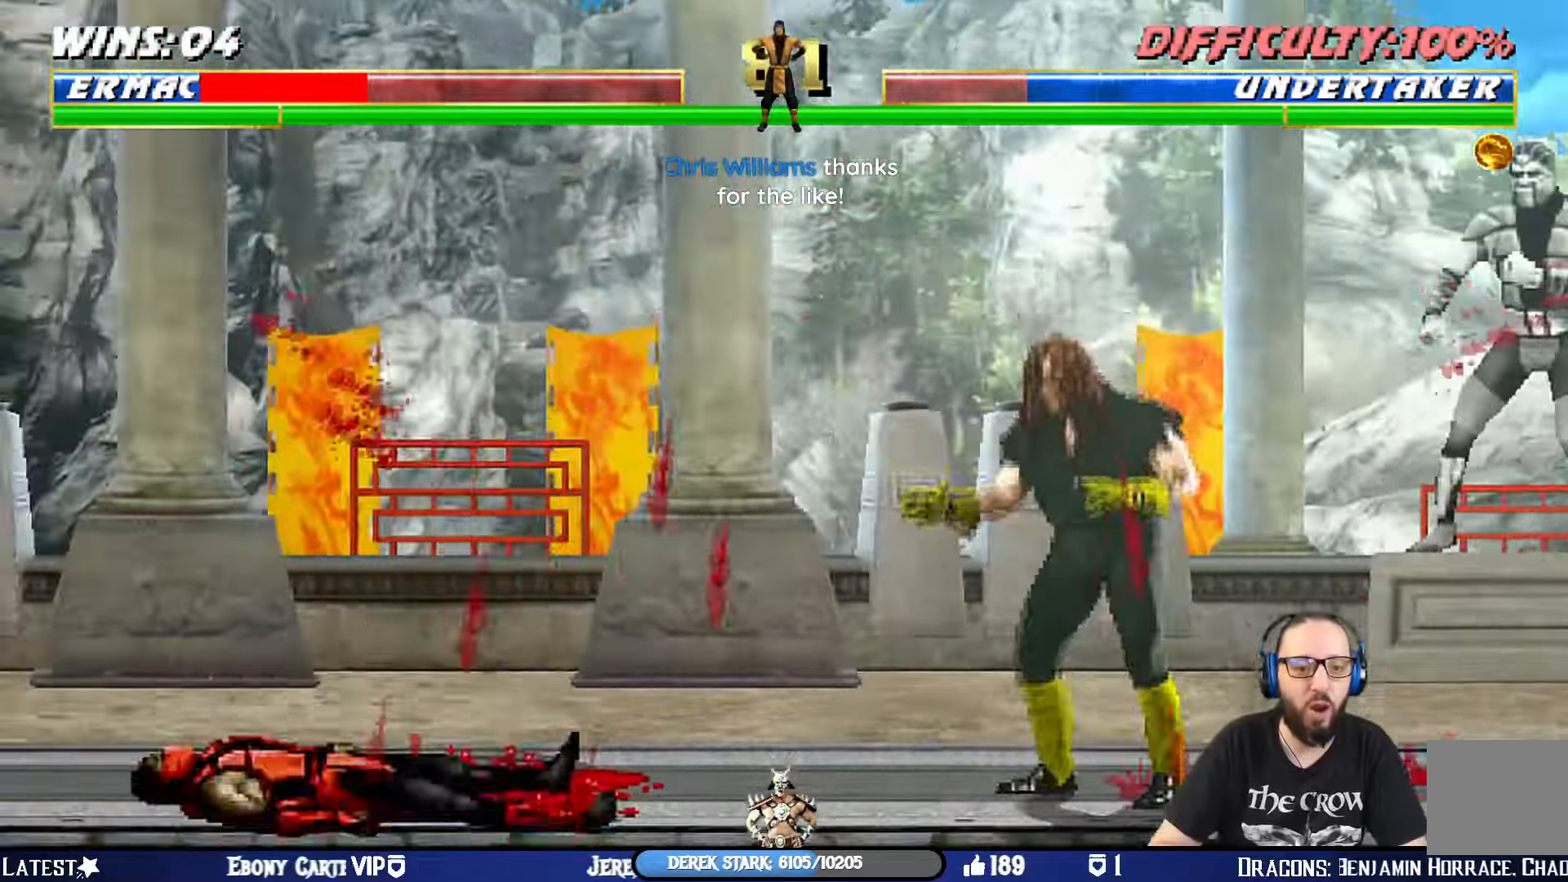
Gameplay with a controller (PlayStation layout); each line is a JSON object with the inputs held at the frame after it. "events" lists button and stick changes between this image and that frame as [ms after this image, input, new state], when the widget could be followed in between.
{"buttons": ["TRIANGLE", "L1"], "left_stick": "center", "right_stick": "center", "events": [[33, "DPAD_LEFT", "down"], [33, "DPAD_UP", "down"], [33, "L1", "down"], [250, "TRIANGLE", "down"], [417, "TRIANGLE", "up"], [451, "TRIANGLE", "down"], [467, "DPAD_LEFT", "up"], [501, "DPAD_UP", "up"]]}
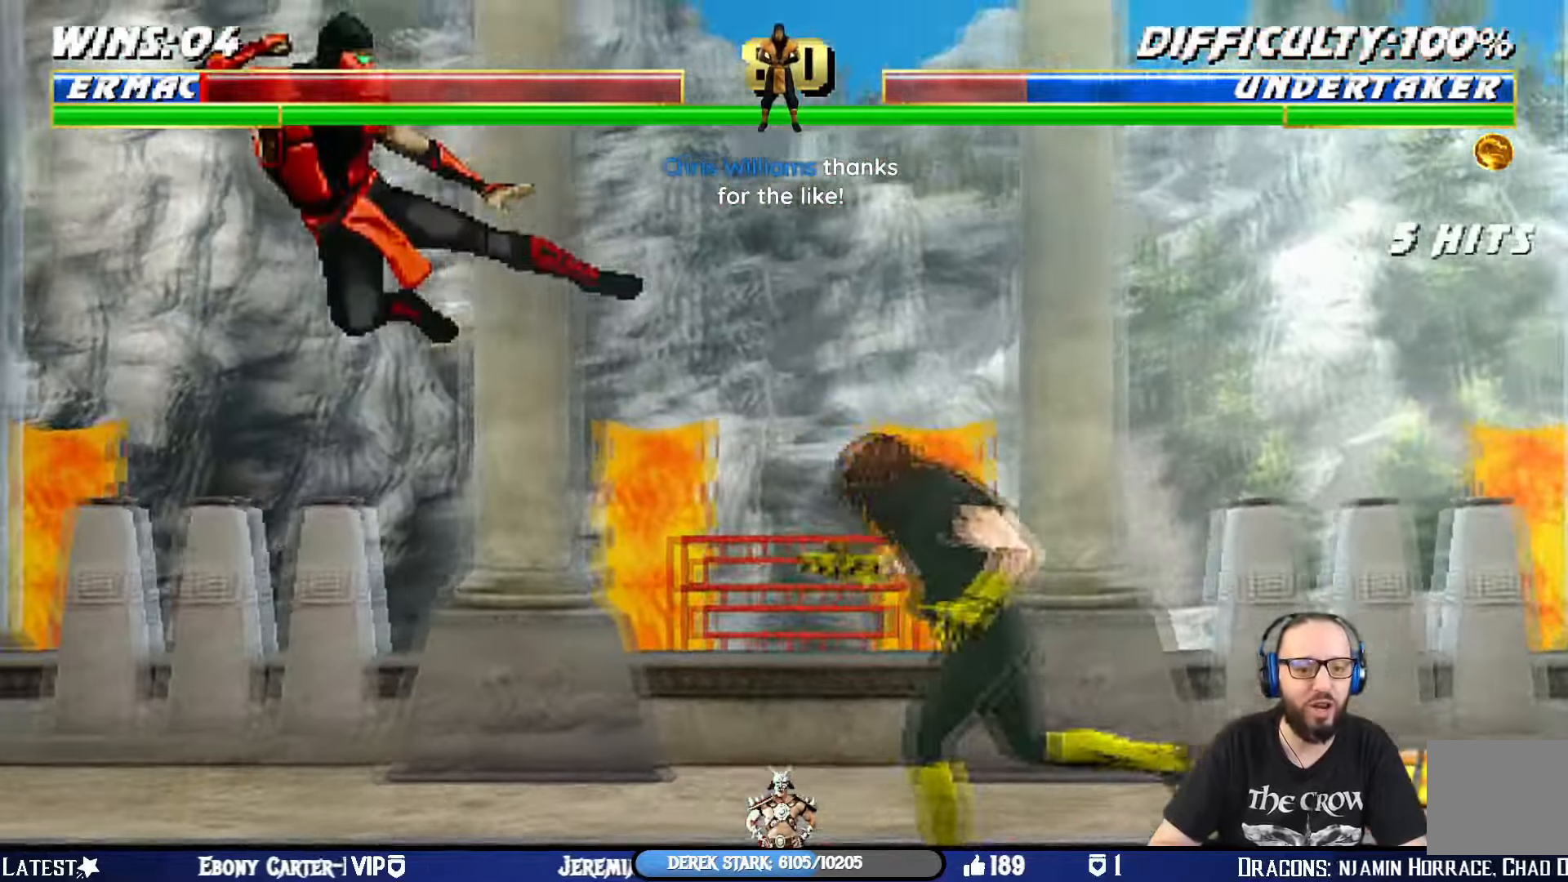
{"buttons": ["CROSS"], "left_stick": "center", "right_stick": "center", "events": [[50, "L1", "up"], [150, "DPAD_DOWN", "down"], [166, "TRIANGLE", "up"], [200, "DPAD_LEFT", "down"], [250, "DPAD_DOWN", "up"], [300, "CROSS", "down"], [367, "DPAD_LEFT", "up"], [433, "CROSS", "up"], [450, "CROSS", "down"]]}
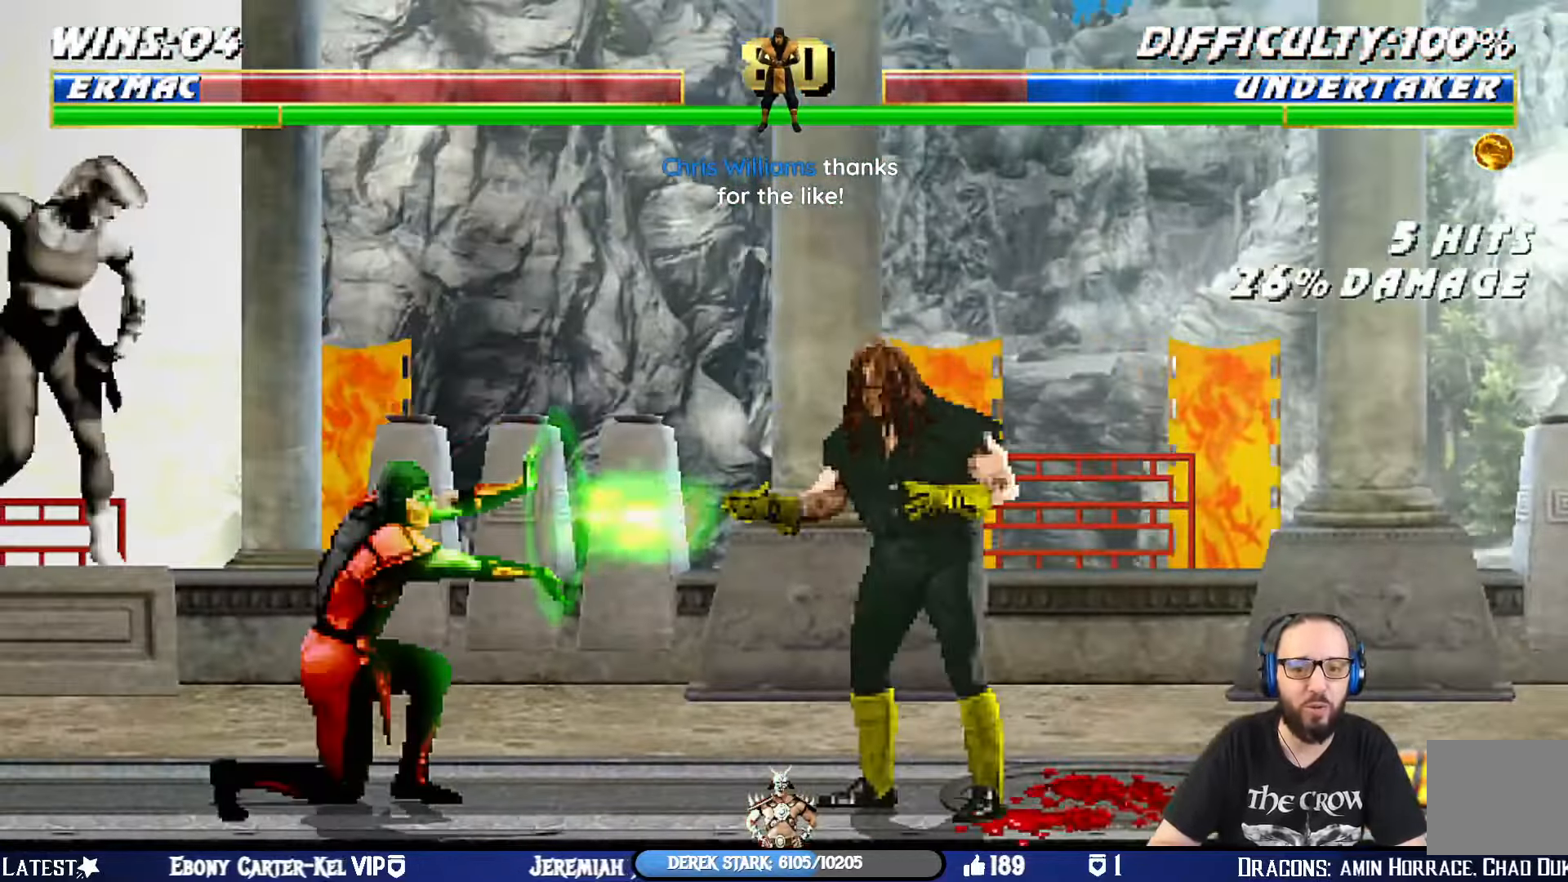
{"buttons": ["DPAD_LEFT"], "left_stick": "center", "right_stick": "center", "events": [[167, "CROSS", "up"], [484, "DPAD_LEFT", "down"]]}
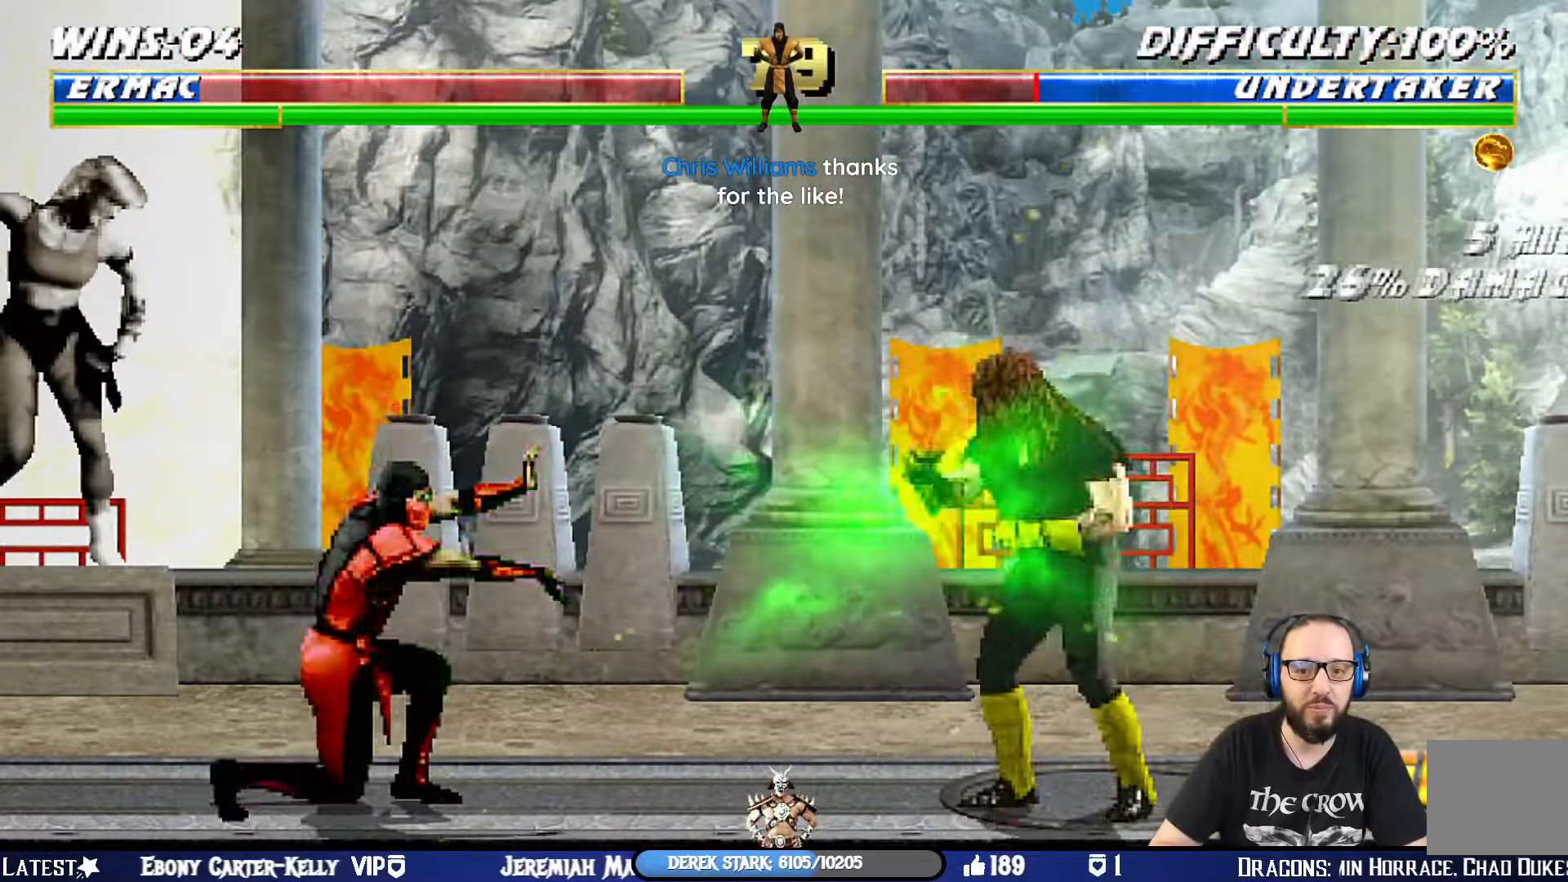
{"buttons": ["L1", "DPAD_UP"], "left_stick": "center", "right_stick": "center", "events": [[150, "DPAD_LEFT", "up"], [233, "L1", "down"], [250, "DPAD_RIGHT", "down"], [266, "DPAD_UP", "down"], [500, "DPAD_RIGHT", "up"]]}
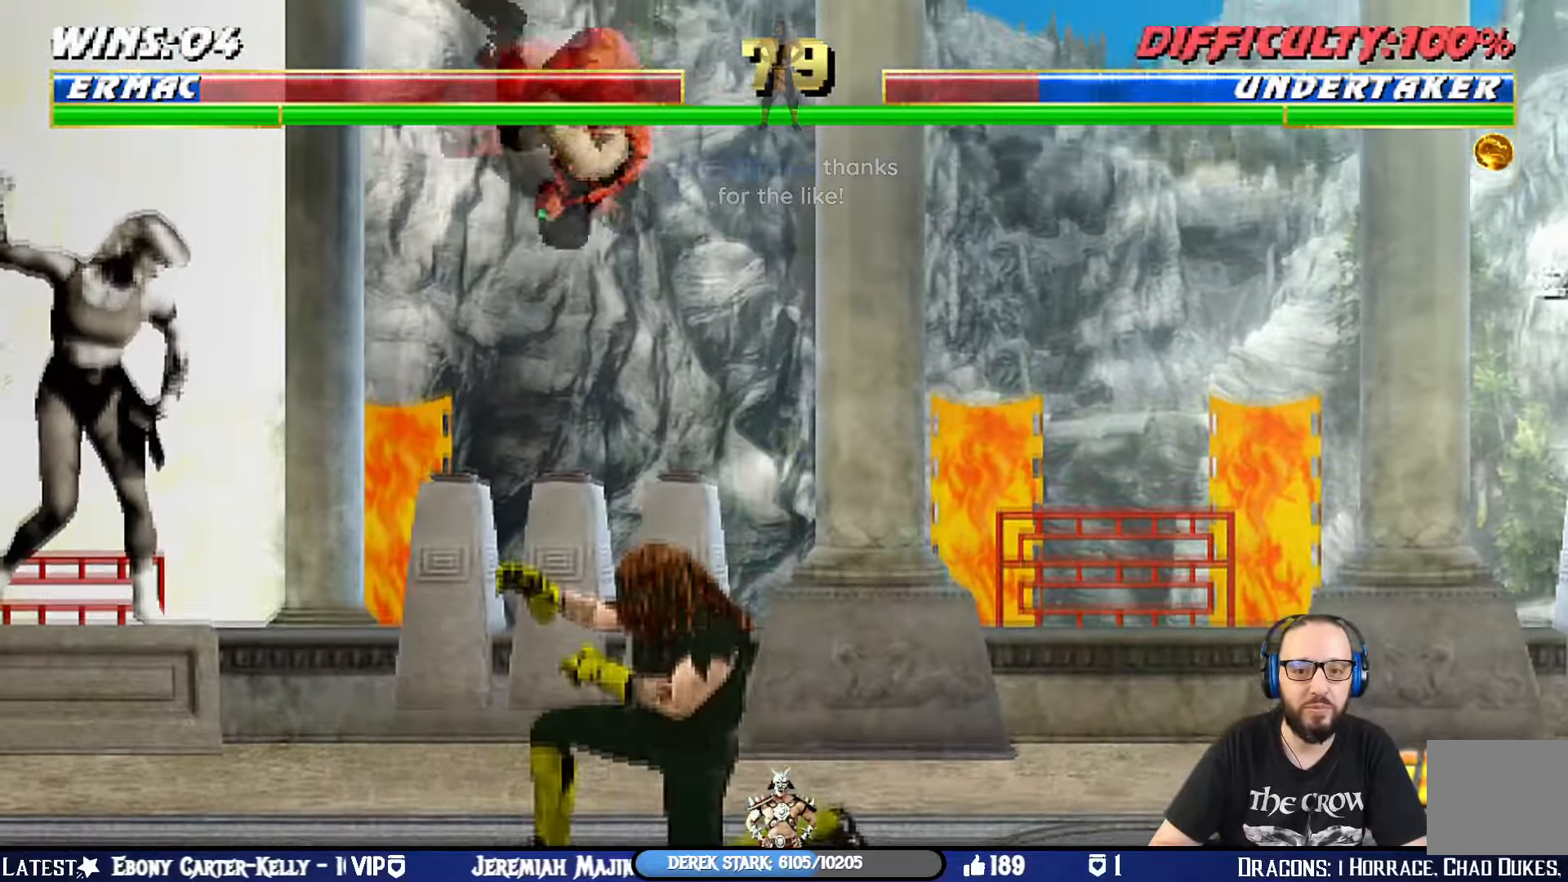
{"buttons": ["L1", "DPAD_RIGHT"], "left_stick": "center", "right_stick": "center", "events": [[17, "DPAD_LEFT", "down"], [33, "DPAD_UP", "up"], [150, "SQUARE", "down"], [267, "DPAD_LEFT", "up"], [267, "SQUARE", "up"], [284, "DPAD_RIGHT", "down"], [350, "SQUARE", "down"], [434, "SQUARE", "up"]]}
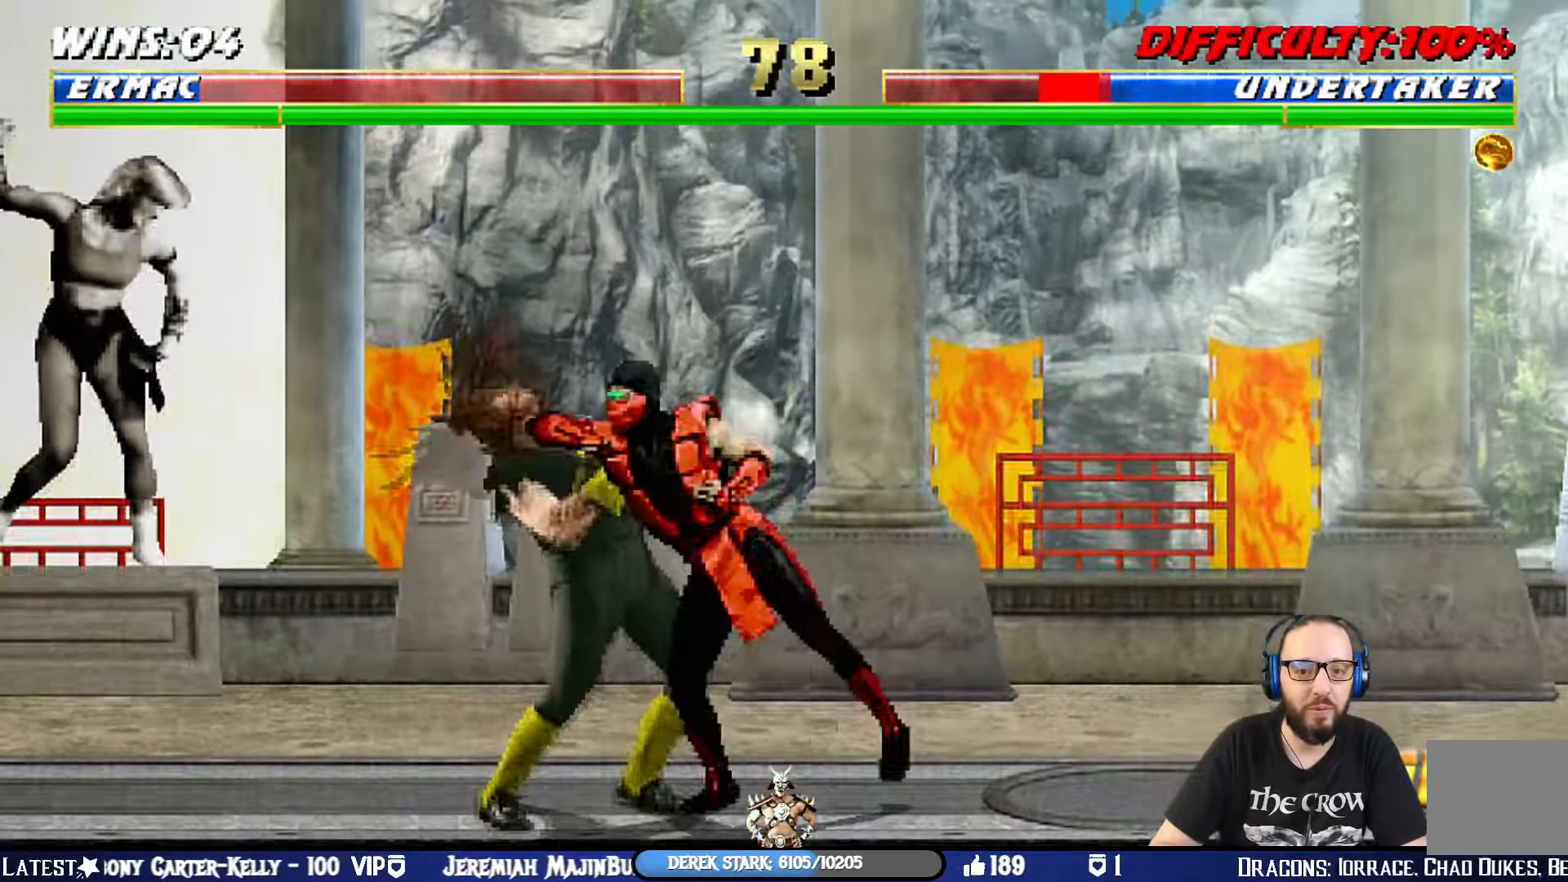
{"buttons": ["TRIANGLE", "L1", "DPAD_RIGHT"], "left_stick": "center", "right_stick": "center", "events": [[16, "SQUARE", "down"], [116, "CROSS", "down"], [116, "SQUARE", "up"], [250, "CIRCLE", "down"], [250, "TRIANGLE", "down"], [266, "CROSS", "up"], [317, "TRIANGLE", "up"], [383, "TRIANGLE", "down"], [467, "CIRCLE", "up"]]}
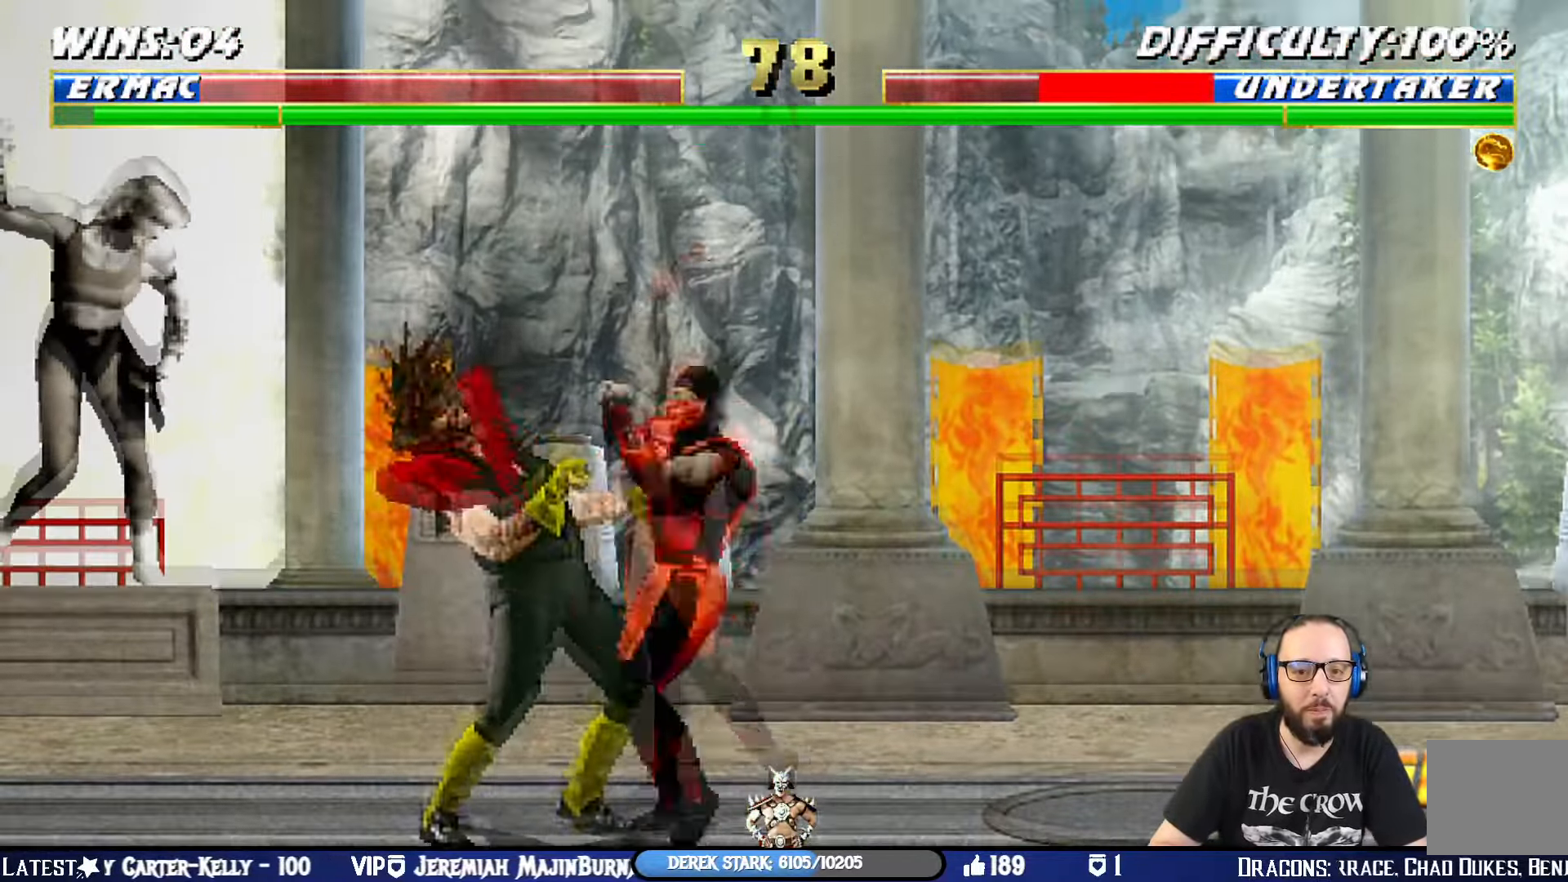
{"buttons": ["DPAD_RIGHT"], "left_stick": "center", "right_stick": "center", "events": [[50, "CIRCLE", "down"], [134, "TRIANGLE", "up"], [150, "CIRCLE", "up"], [167, "TRIANGLE", "down"], [200, "CIRCLE", "down"], [234, "DPAD_UP", "down"], [284, "CIRCLE", "up"], [300, "DPAD_UP", "up"], [300, "TRIANGLE", "up"], [334, "DPAD_RIGHT", "up"], [367, "L1", "up"], [451, "DPAD_RIGHT", "down"]]}
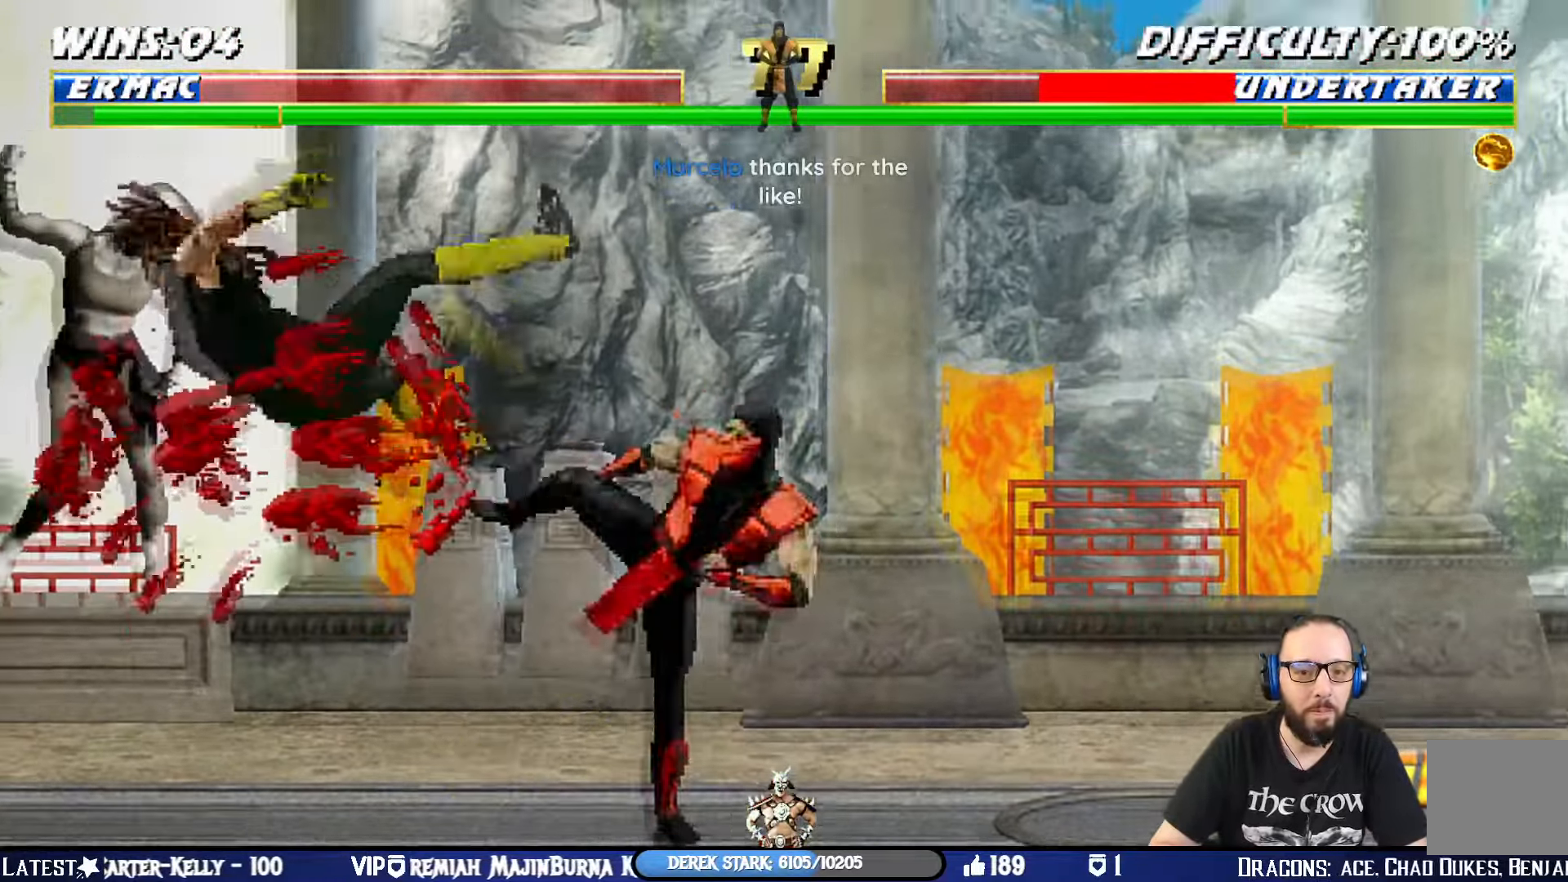
{"buttons": ["SQUARE"], "left_stick": "center", "right_stick": "center", "events": [[33, "DPAD_LEFT", "down"], [33, "DPAD_RIGHT", "up"], [150, "DPAD_LEFT", "up"], [166, "SQUARE", "down"], [250, "SQUARE", "up"], [266, "SQUARE", "down"]]}
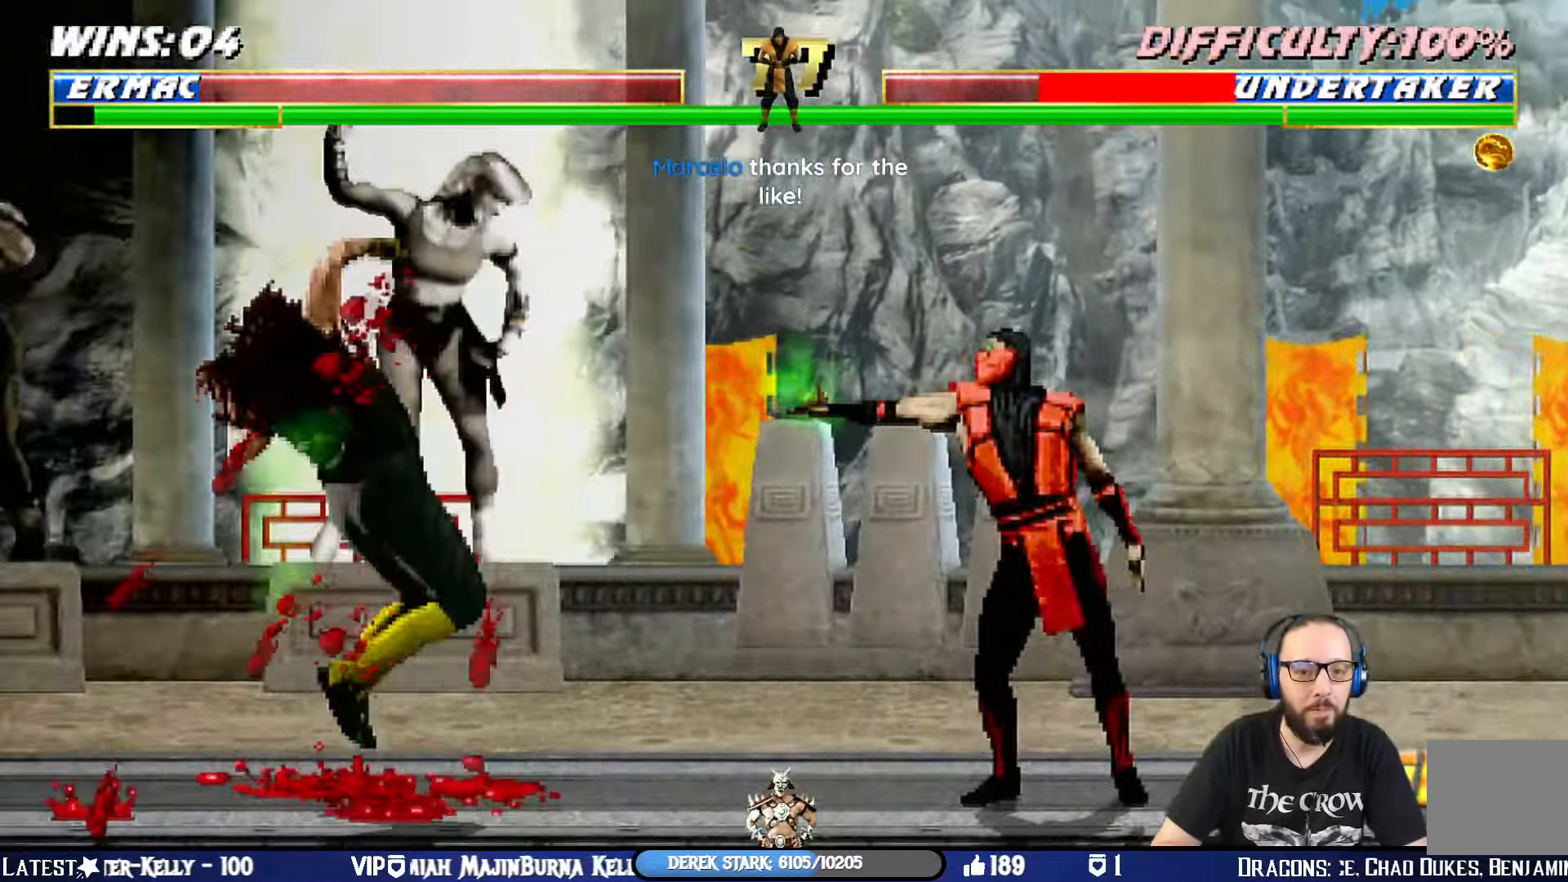
{"buttons": [], "left_stick": "center", "right_stick": "center", "events": [[67, "SQUARE", "up"]]}
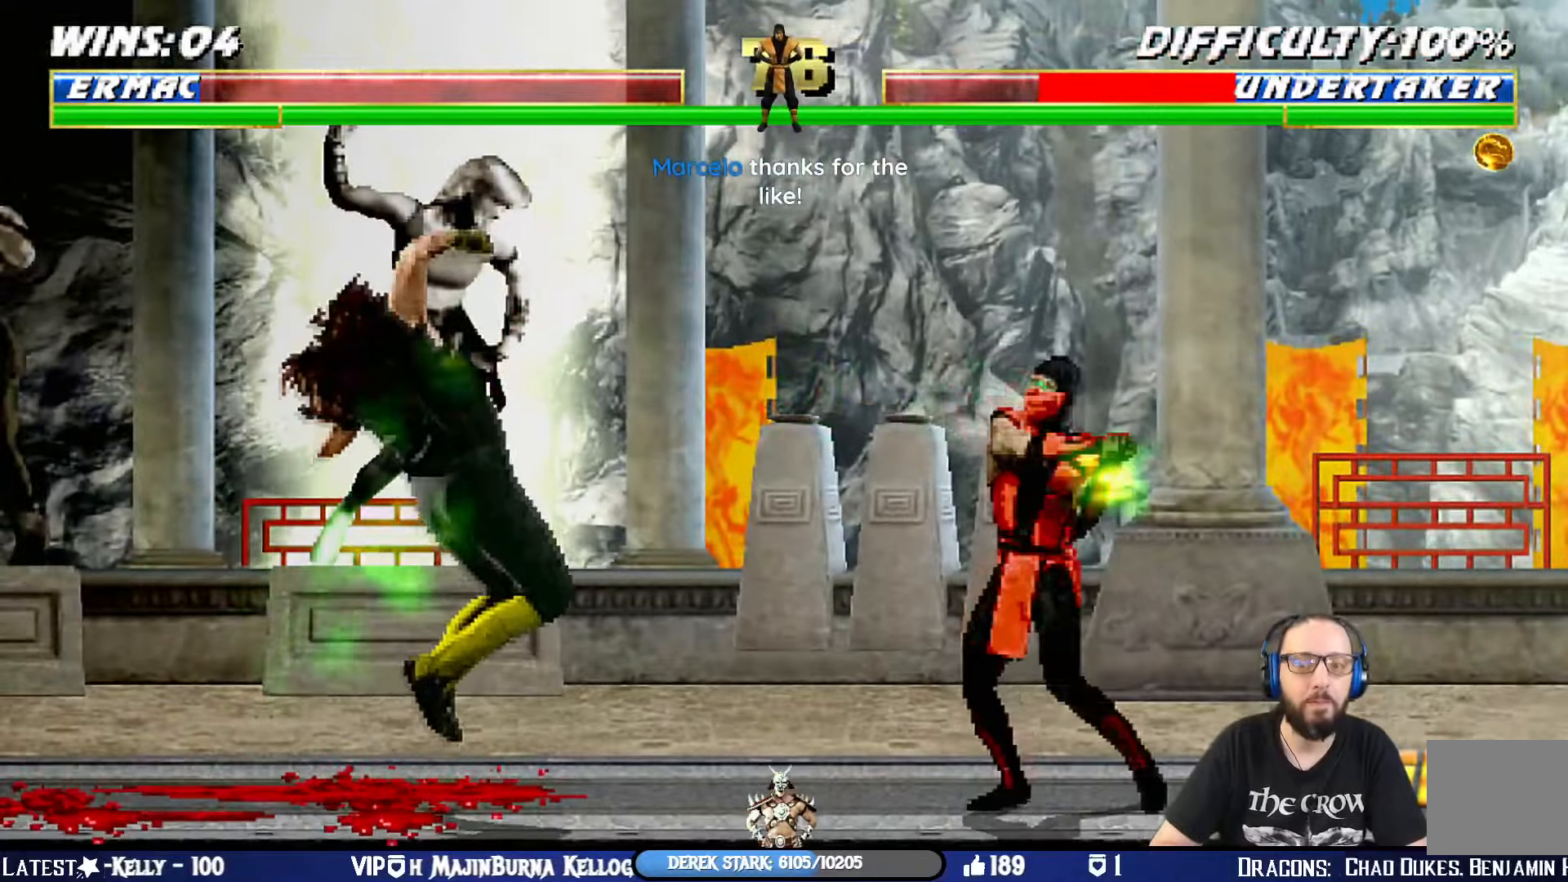
{"buttons": ["L1", "DPAD_RIGHT"], "left_stick": "center", "right_stick": "center", "events": [[434, "DPAD_RIGHT", "down"], [434, "L1", "down"]]}
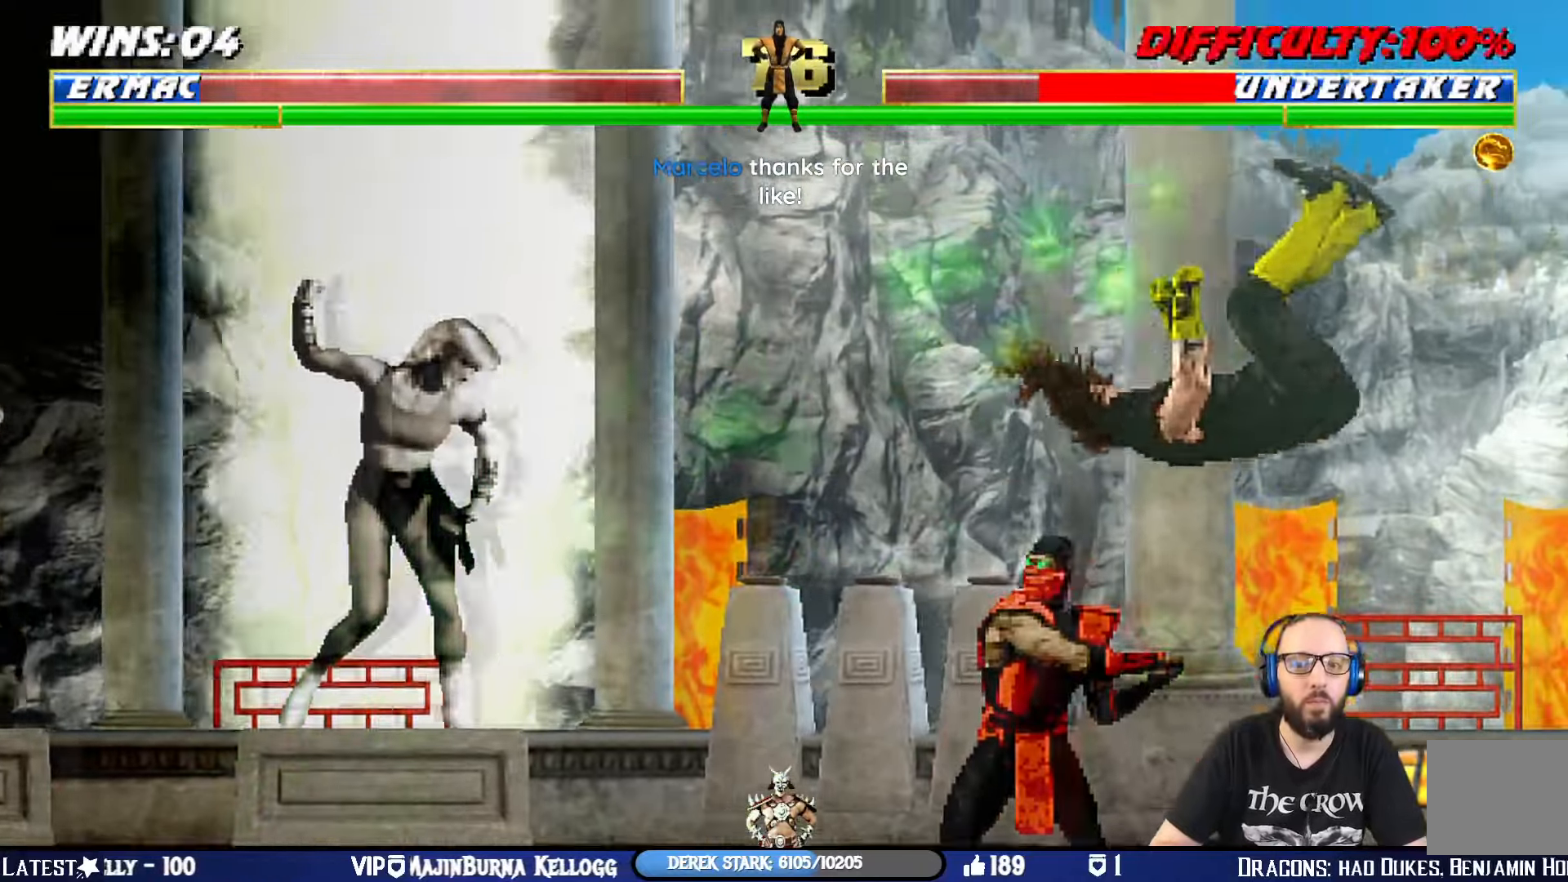
{"buttons": ["L1", "DPAD_RIGHT"], "left_stick": "center", "right_stick": "center", "events": [[284, "SQUARE", "down"], [417, "SQUARE", "up"]]}
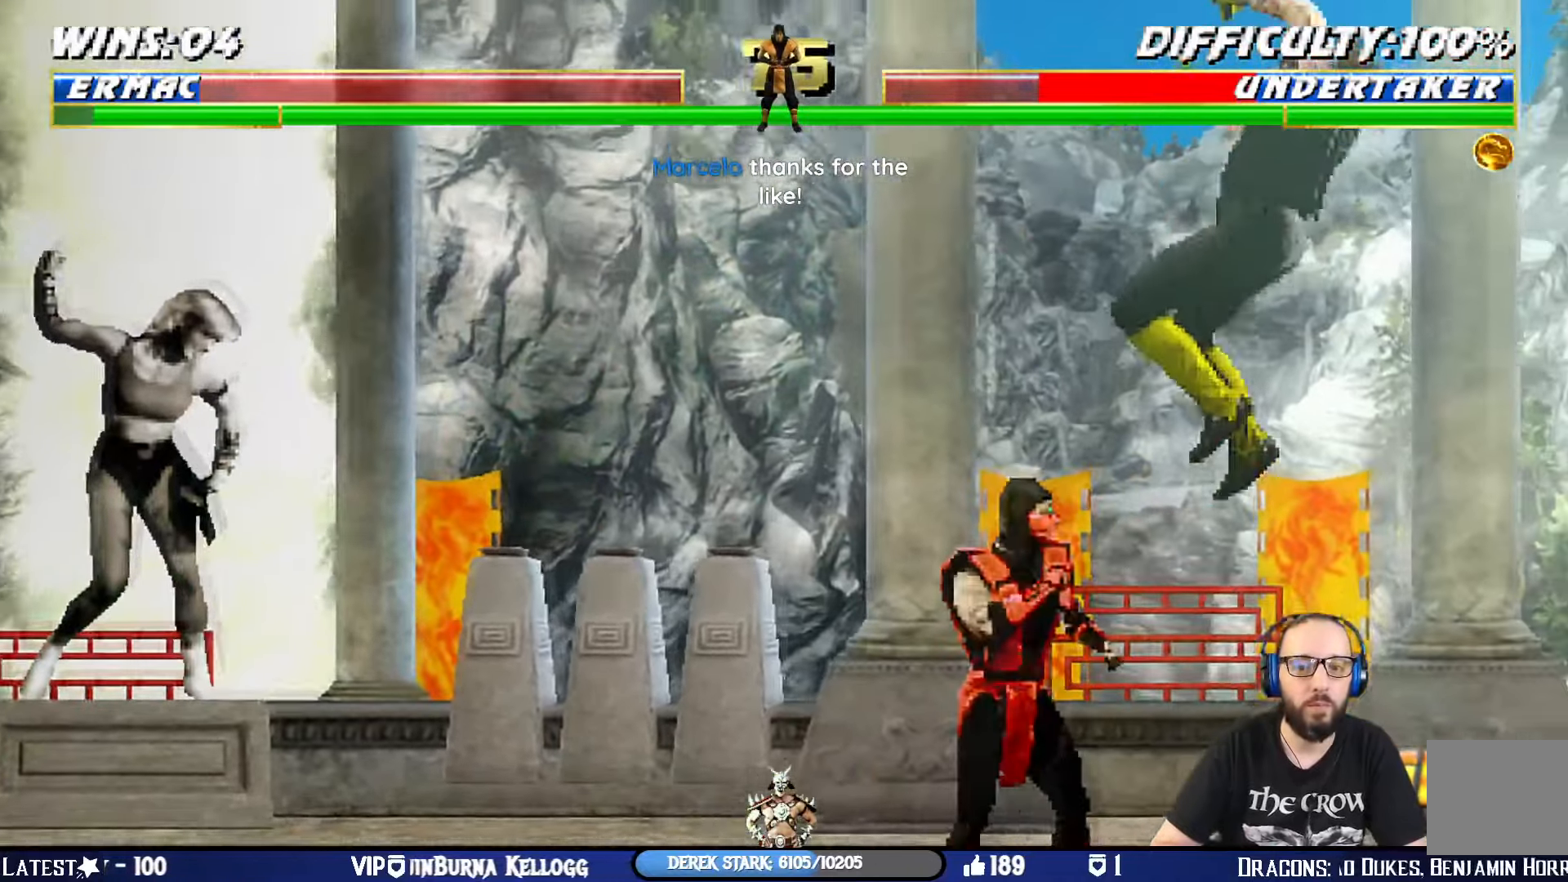
{"buttons": ["DPAD_DOWN"], "left_stick": "center", "right_stick": "center", "events": [[50, "DPAD_UP", "down"], [233, "TRIANGLE", "down"], [367, "DPAD_RIGHT", "up"], [367, "DPAD_UP", "up"], [400, "L1", "up"], [417, "TRIANGLE", "up"], [450, "DPAD_DOWN", "down"]]}
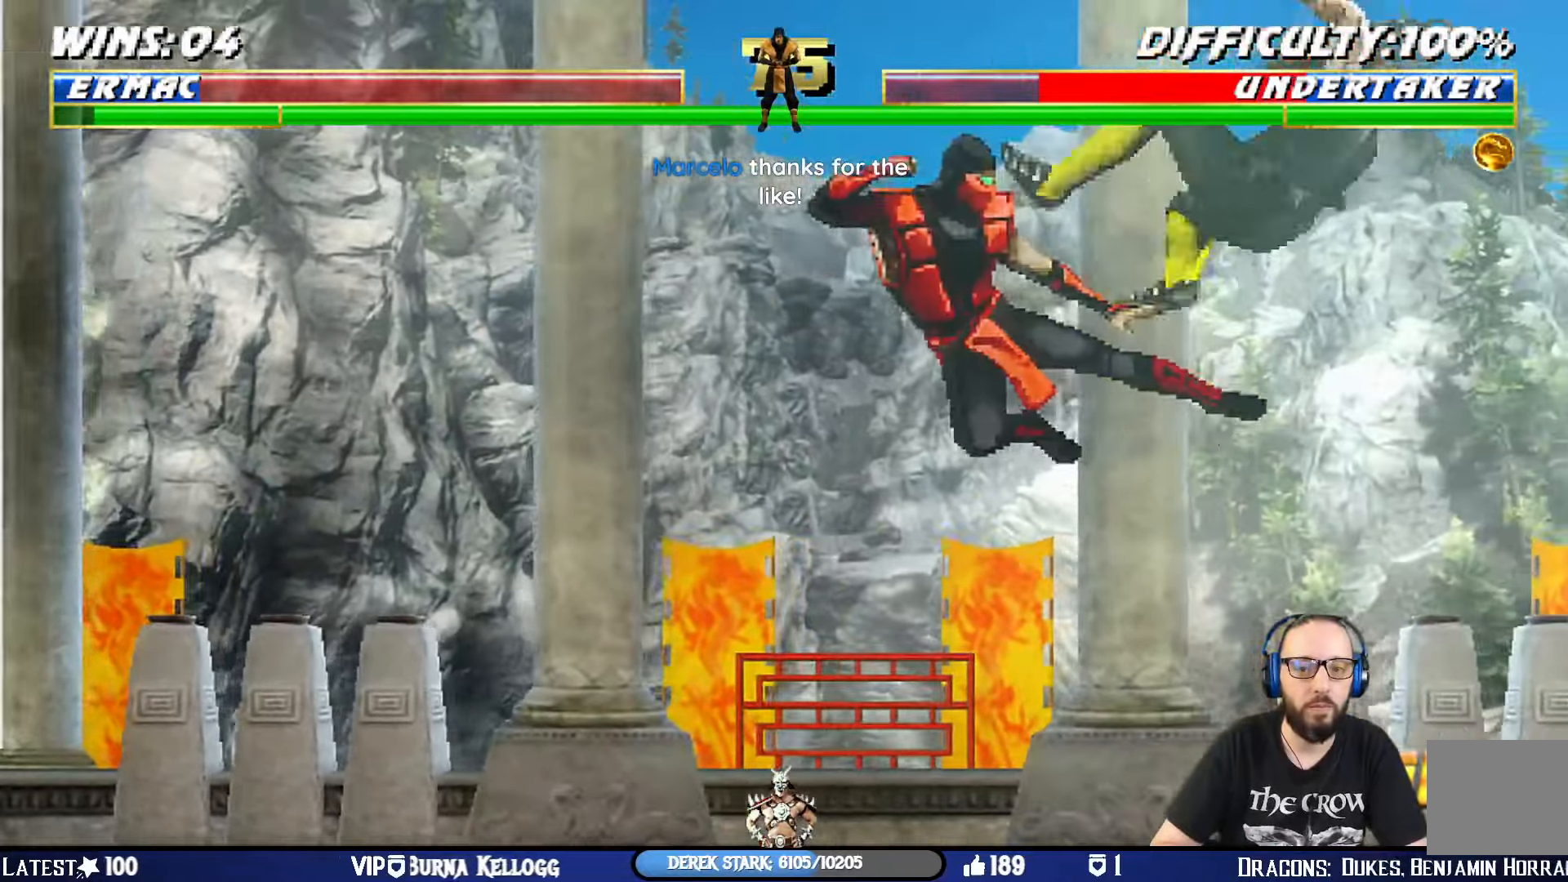
{"buttons": ["DPAD_DOWN", "DPAD_RIGHT"], "left_stick": "center", "right_stick": "center", "events": [[17, "DPAD_LEFT", "down"], [50, "DPAD_DOWN", "up"], [50, "SQUARE", "down"], [150, "DPAD_LEFT", "up"], [150, "SQUARE", "up"], [201, "DPAD_DOWN", "down"], [234, "DPAD_LEFT", "down"], [234, "SQUARE", "down"], [301, "DPAD_DOWN", "up"], [301, "SQUARE", "up"], [334, "SQUARE", "down"], [351, "DPAD_LEFT", "up"], [451, "DPAD_DOWN", "down"], [467, "SQUARE", "up"], [501, "DPAD_RIGHT", "down"]]}
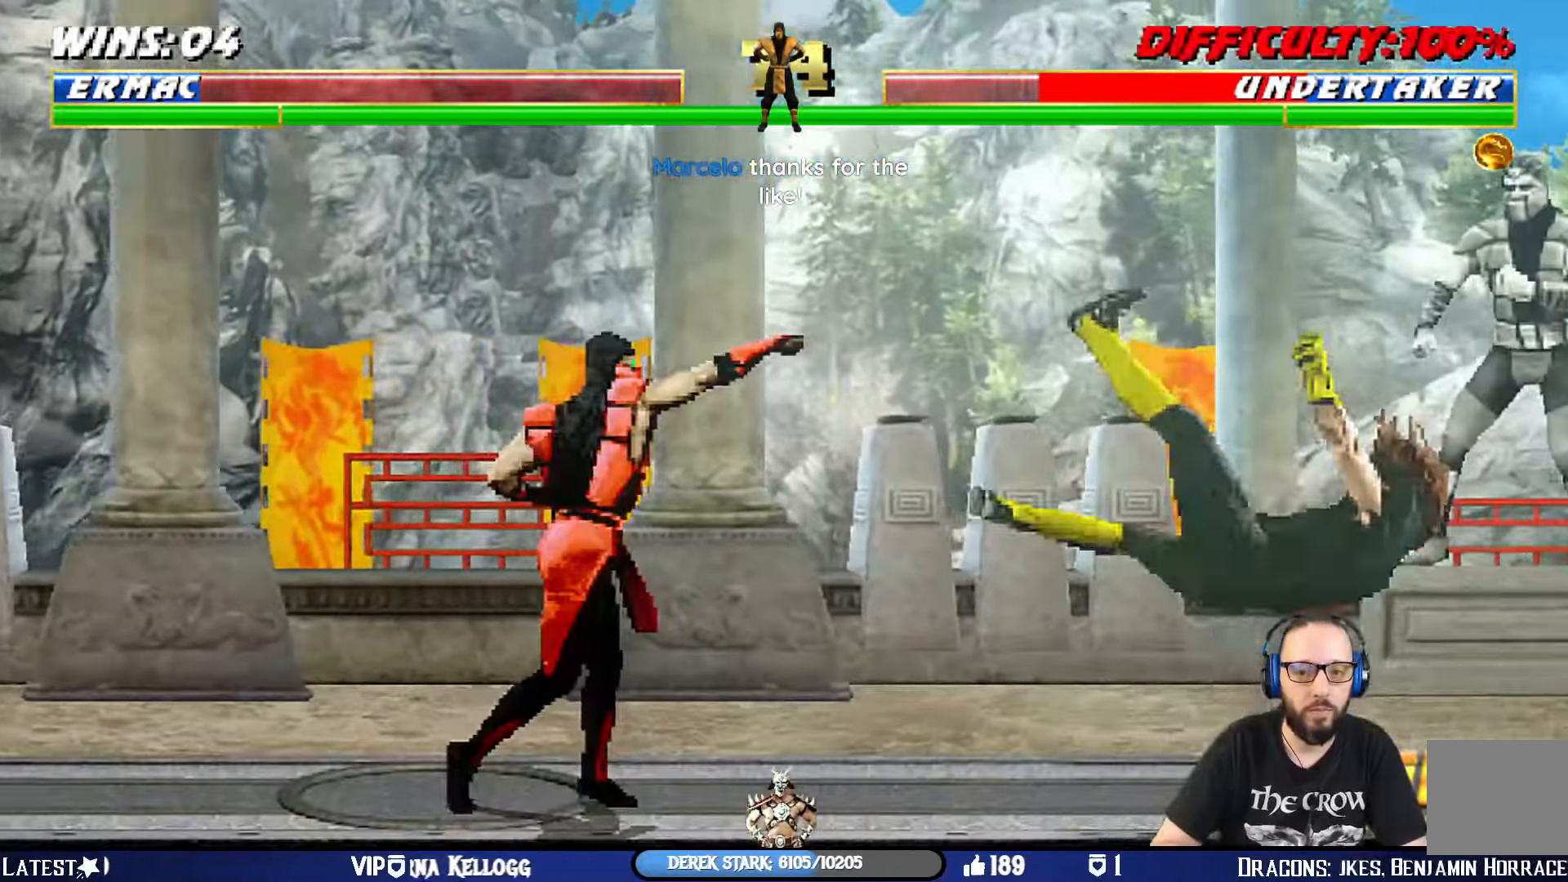
{"buttons": ["DPAD_LEFT"], "left_stick": "center", "right_stick": "center", "events": [[50, "DPAD_DOWN", "up"], [83, "DPAD_RIGHT", "up"], [384, "DPAD_LEFT", "down"]]}
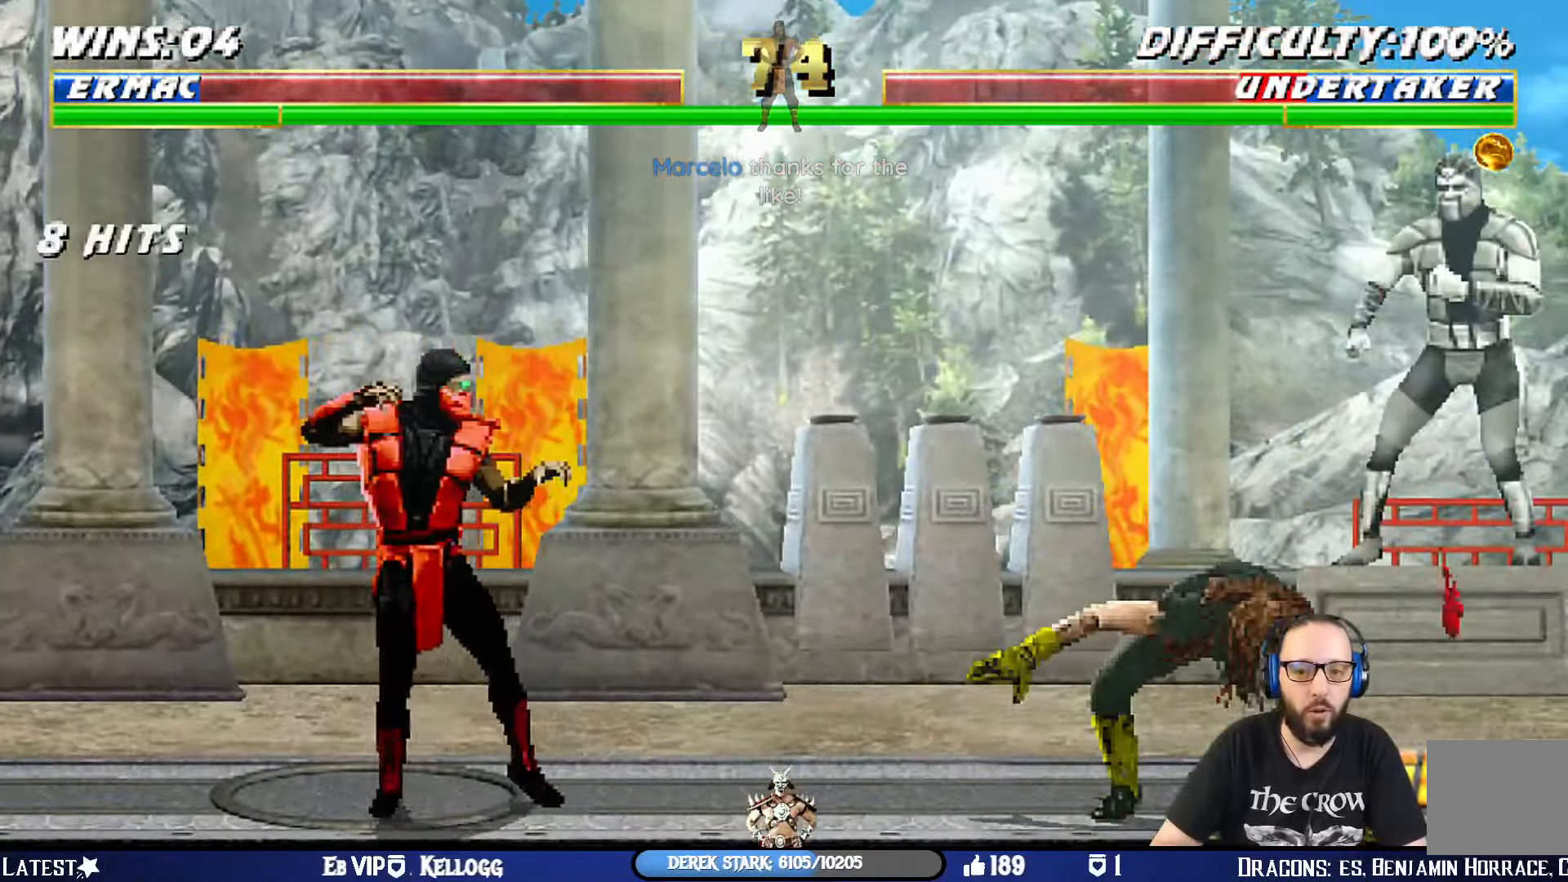
{"buttons": ["L1", "DPAD_UP", "DPAD_RIGHT"], "left_stick": "center", "right_stick": "center", "events": [[183, "DPAD_LEFT", "up"], [267, "DPAD_RIGHT", "down"], [267, "DPAD_UP", "down"], [267, "L1", "down"]]}
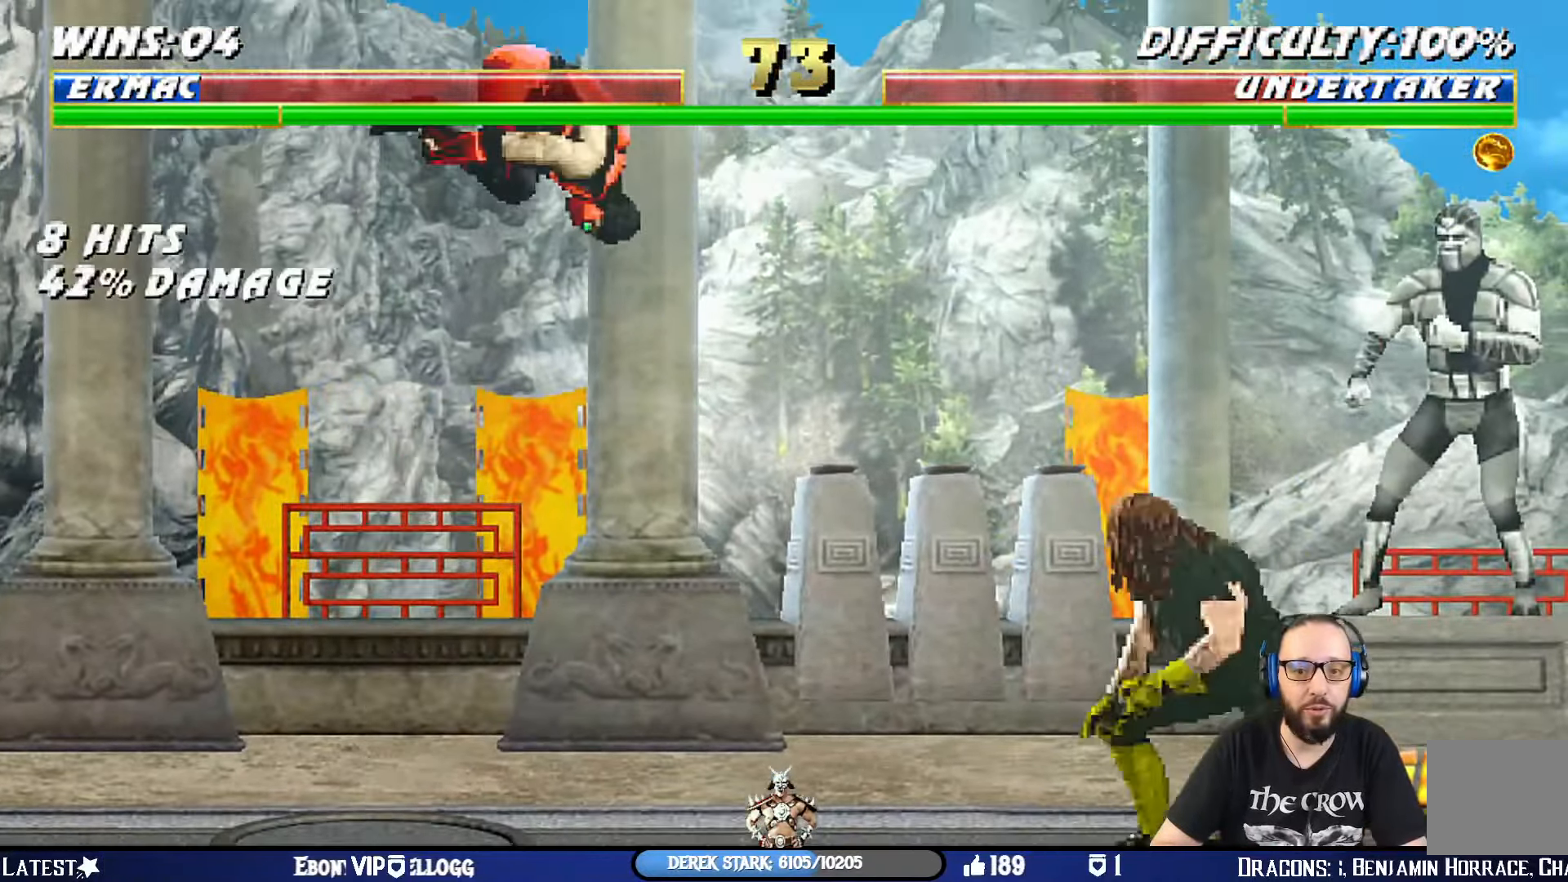
{"buttons": ["SQUARE", "DPAD_LEFT"], "left_stick": "center", "right_stick": "center"}